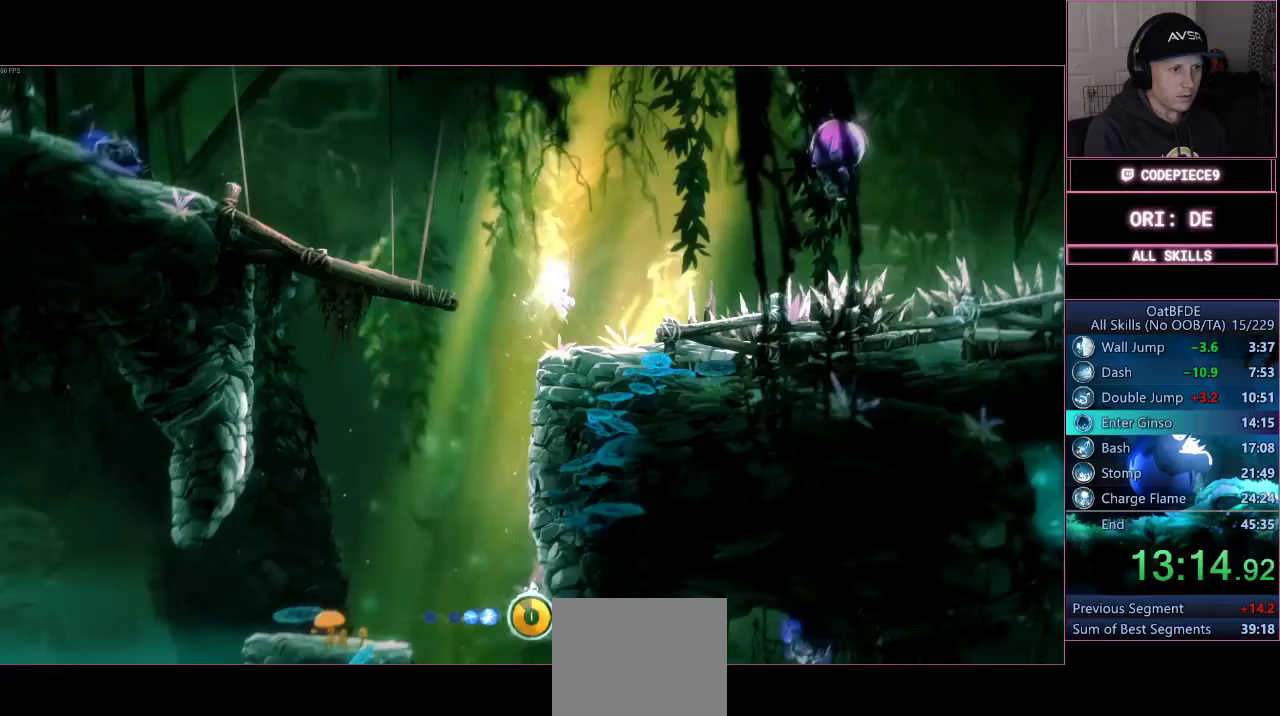
Gameplay with a controller (PlayStation layout); each line is a JSON object with the inputs held at the frame after it. "events" lists button and stick changes between this image and that frame as [ms after this image, input, new state], when the widget could be followed in between. Not read: R3.
{"buttons": ["CROSS"], "left_stick": "left", "right_stick": "center", "events": [[200, "left_stick", "left"], [367, "CROSS", "down"]]}
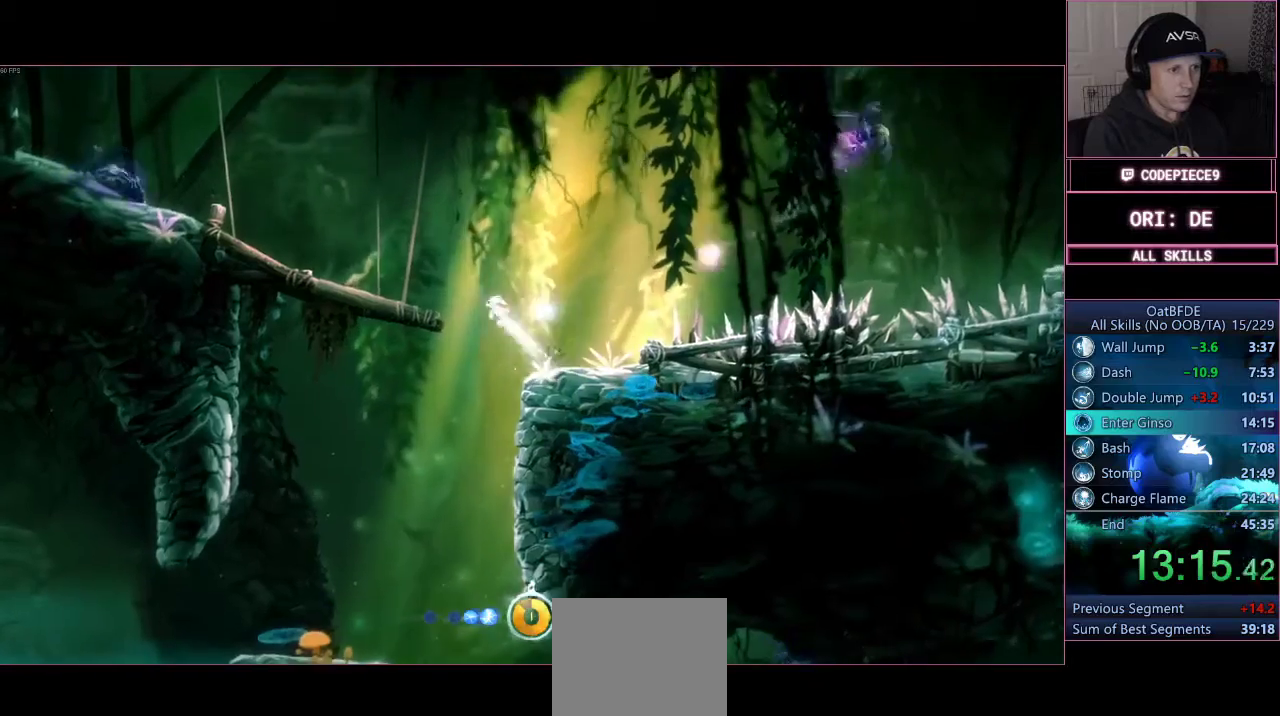
{"buttons": [], "left_stick": "left", "right_stick": "center", "events": [[300, "CROSS", "up"]]}
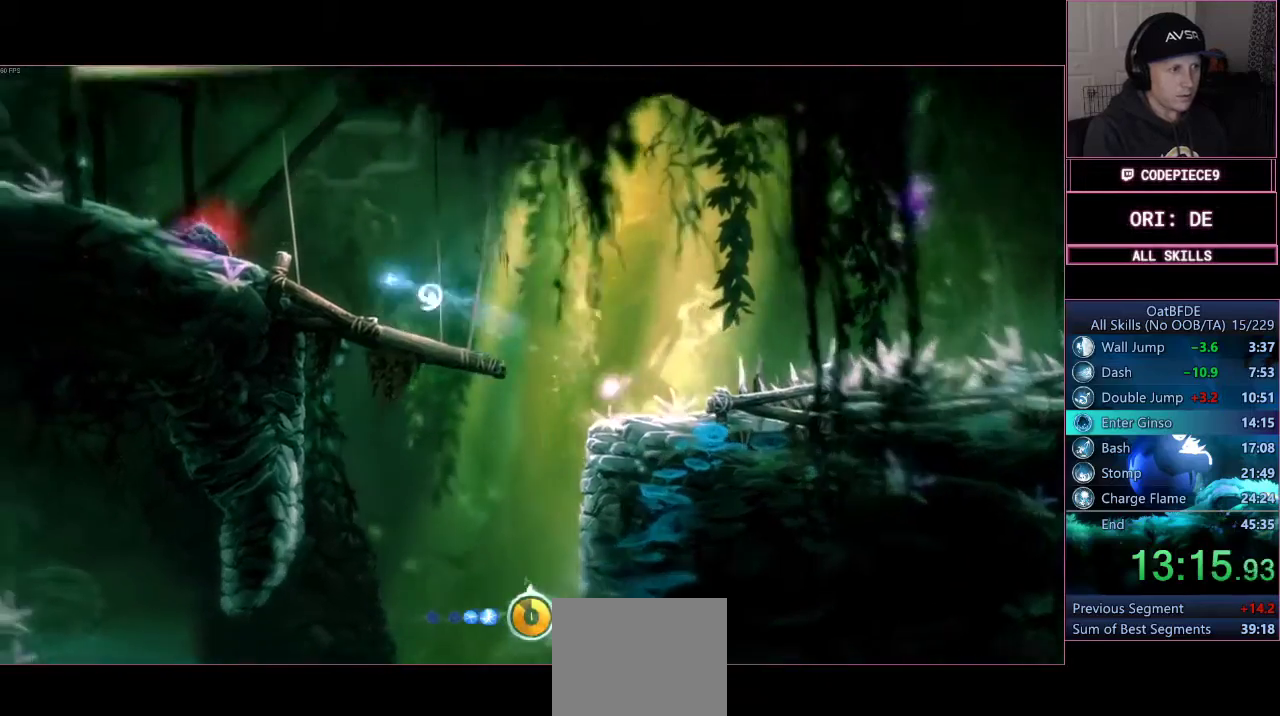
{"buttons": ["CROSS"], "left_stick": "left", "right_stick": "center", "events": [[300, "CROSS", "down"]]}
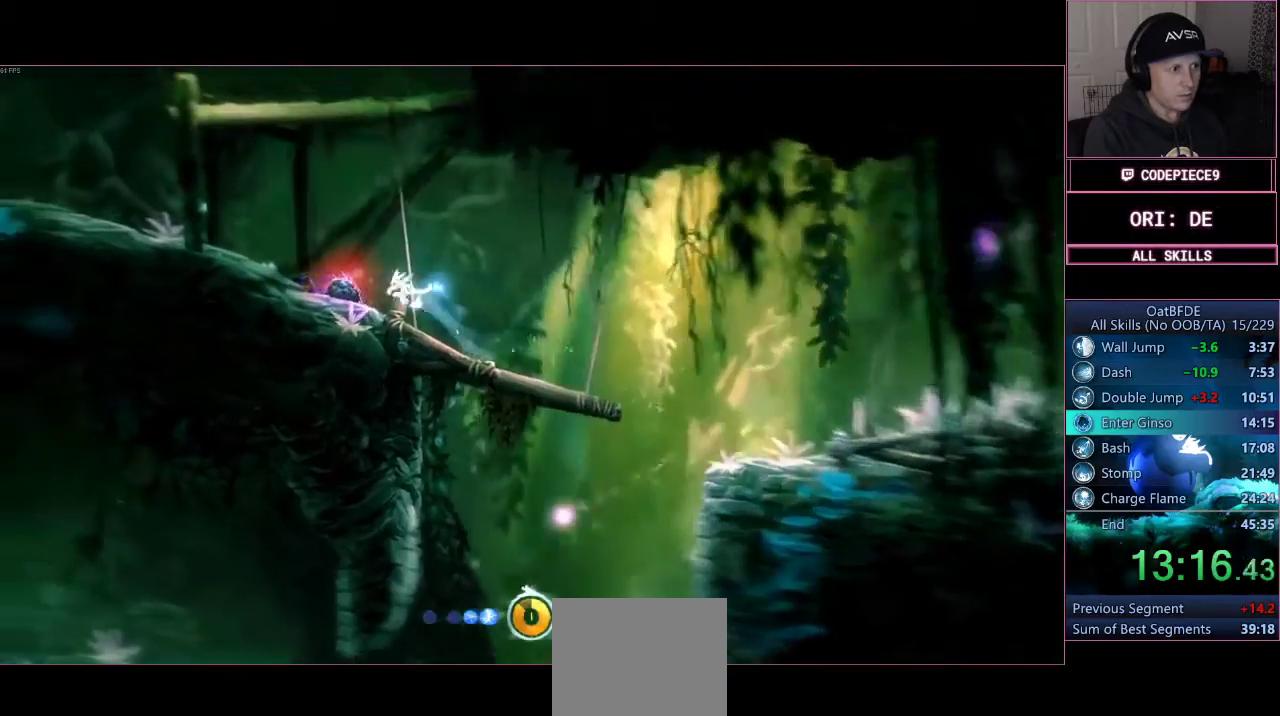
{"buttons": [], "left_stick": "left", "right_stick": "center", "events": [[133, "DPAD_LEFT", "down"], [200, "DPAD_LEFT", "up"], [367, "CROSS", "up"]]}
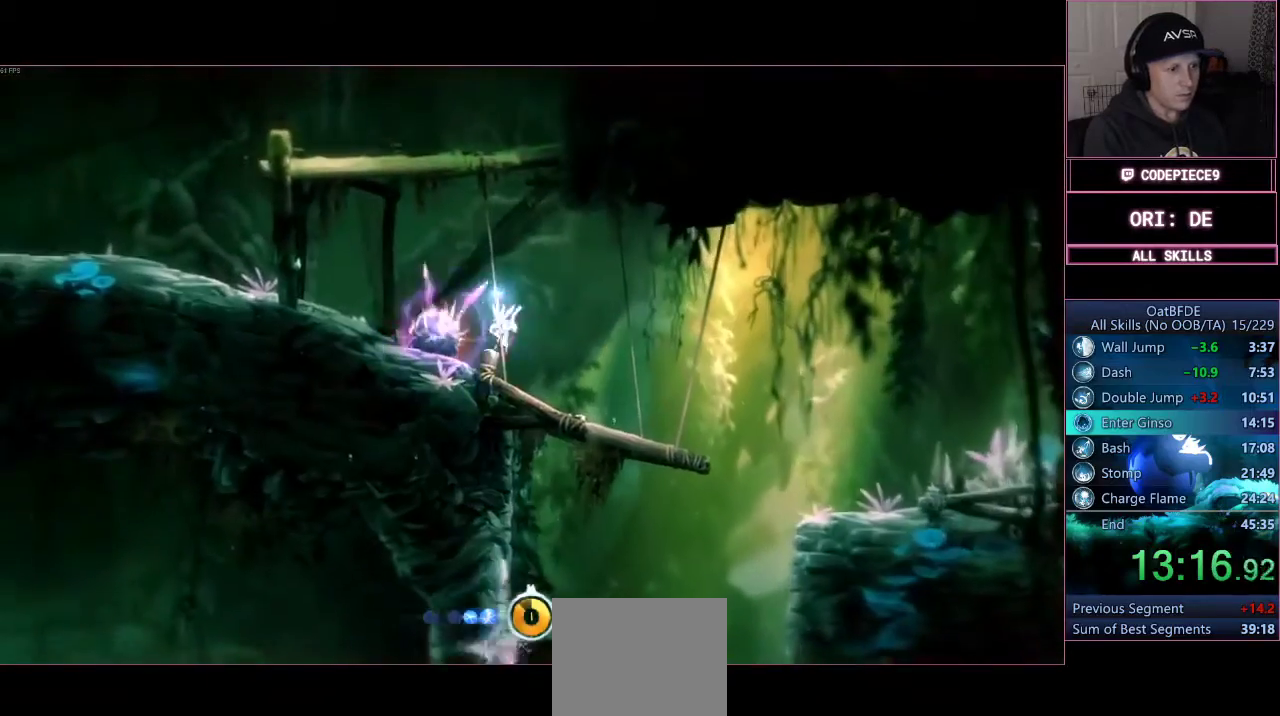
{"buttons": [], "left_stick": "left", "right_stick": "center", "events": [[400, "R2", "down"], [467, "R2", "up"]]}
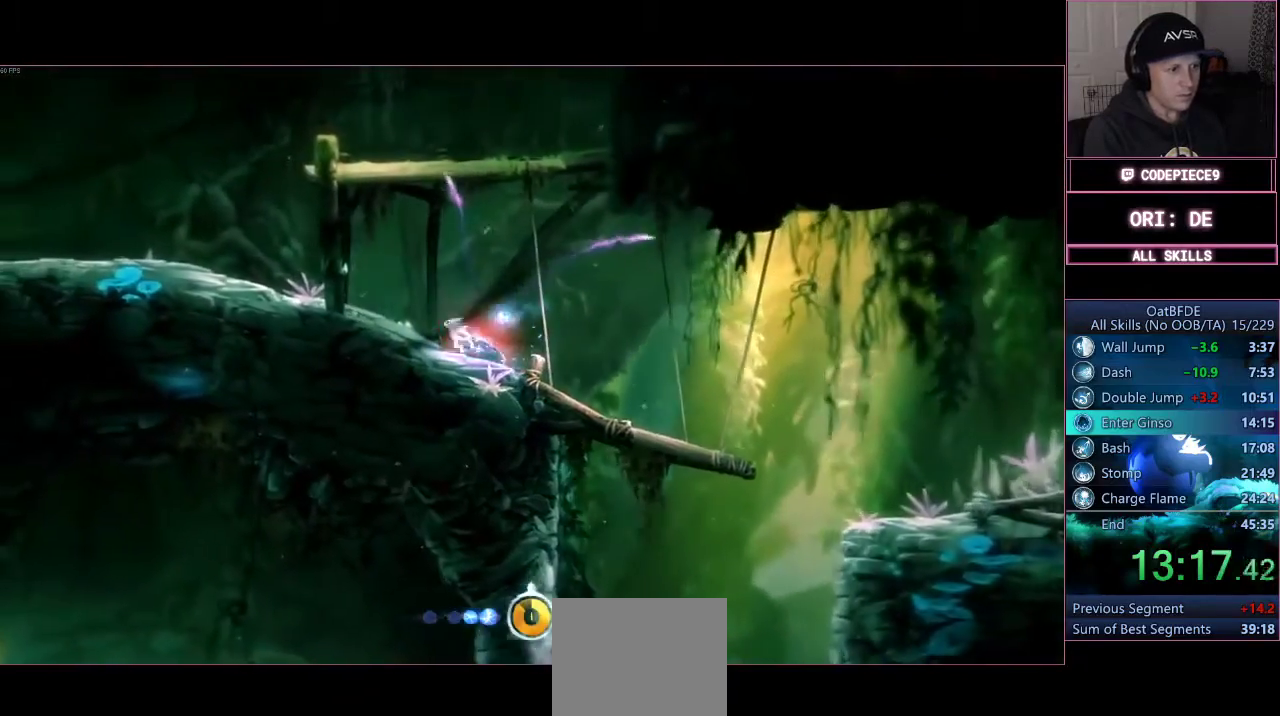
{"buttons": [], "left_stick": "left", "right_stick": "center", "events": [[233, "R1", "down"], [433, "R1", "up"]]}
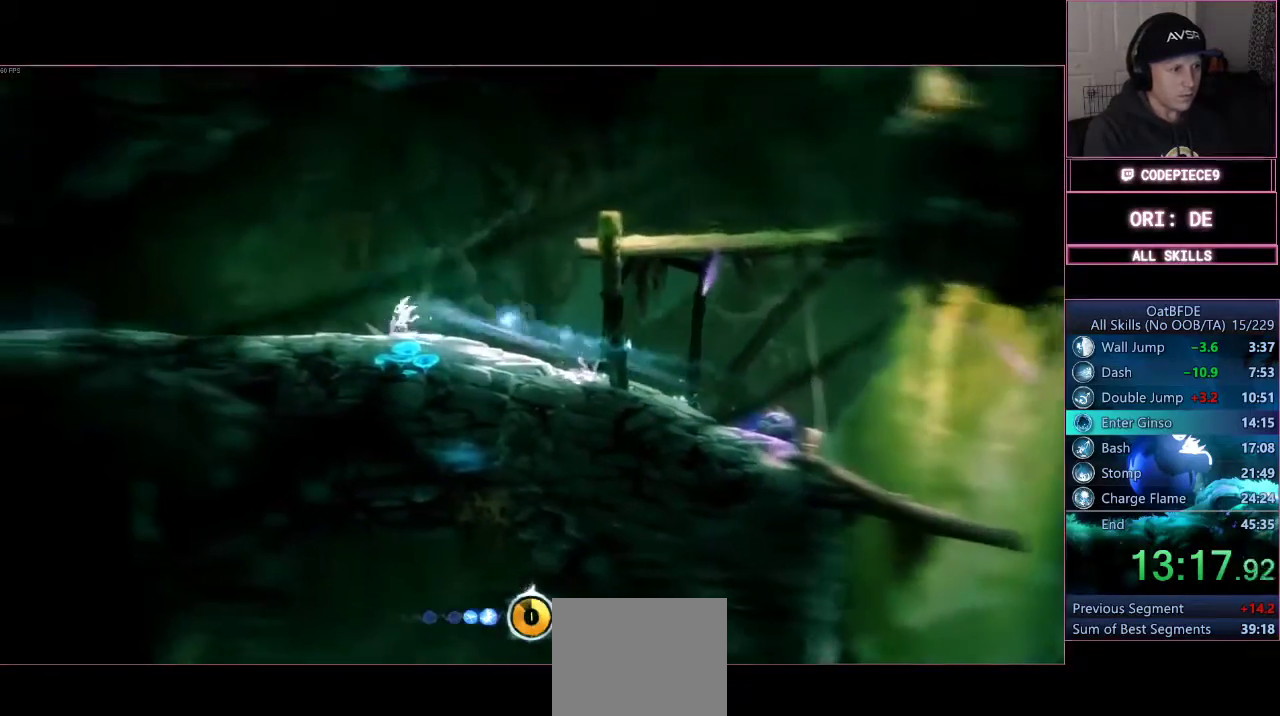
{"buttons": [], "left_stick": "left", "right_stick": "center", "events": [[100, "R1", "down"], [367, "R1", "up"]]}
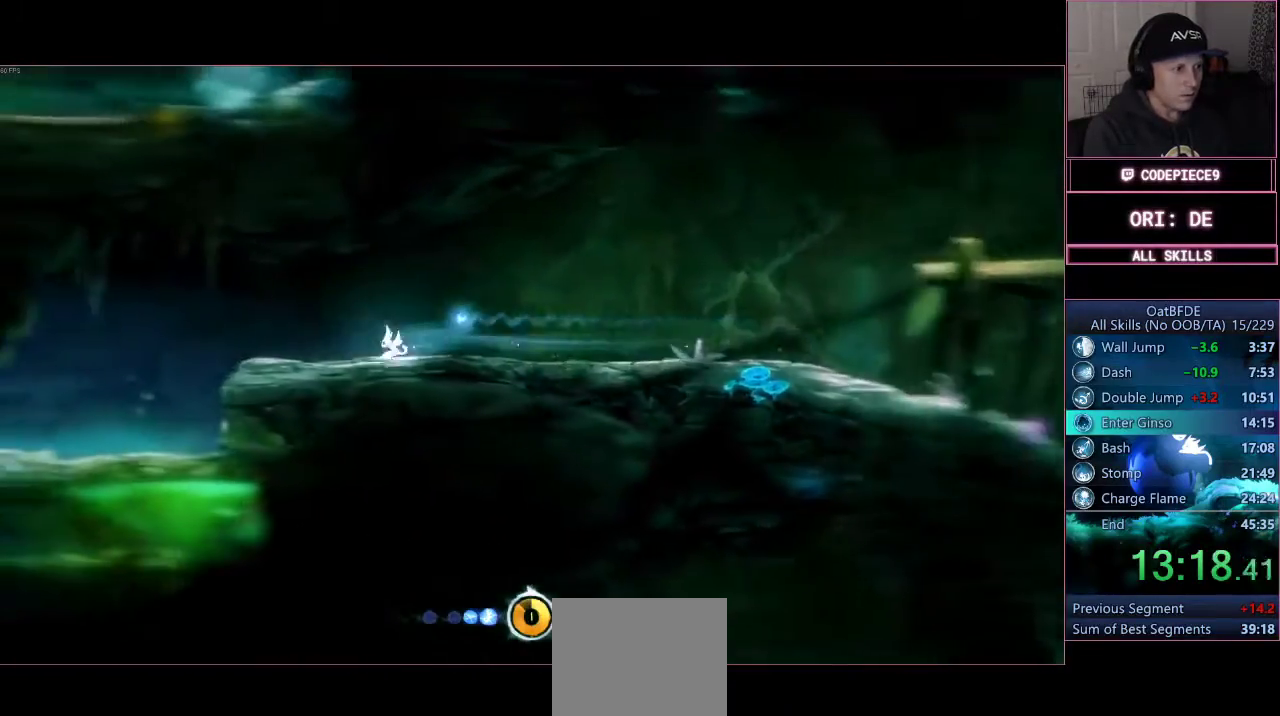
{"buttons": ["DPAD_DOWN"], "left_stick": "left", "right_stick": "center", "events": [[33, "R1", "down"], [267, "R1", "up"], [467, "DPAD_DOWN", "down"]]}
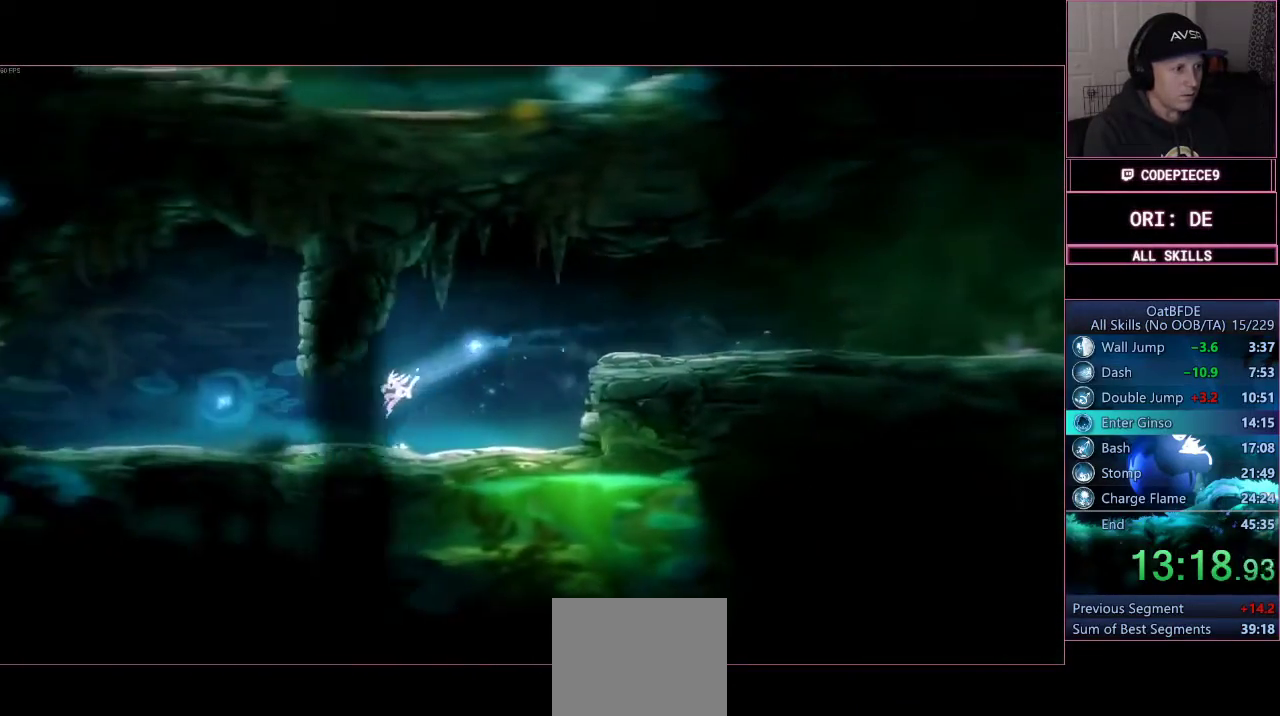
{"buttons": [], "left_stick": "left", "right_stick": "center", "events": [[33, "DPAD_DOWN", "up"], [233, "R1", "down"], [400, "R1", "up"]]}
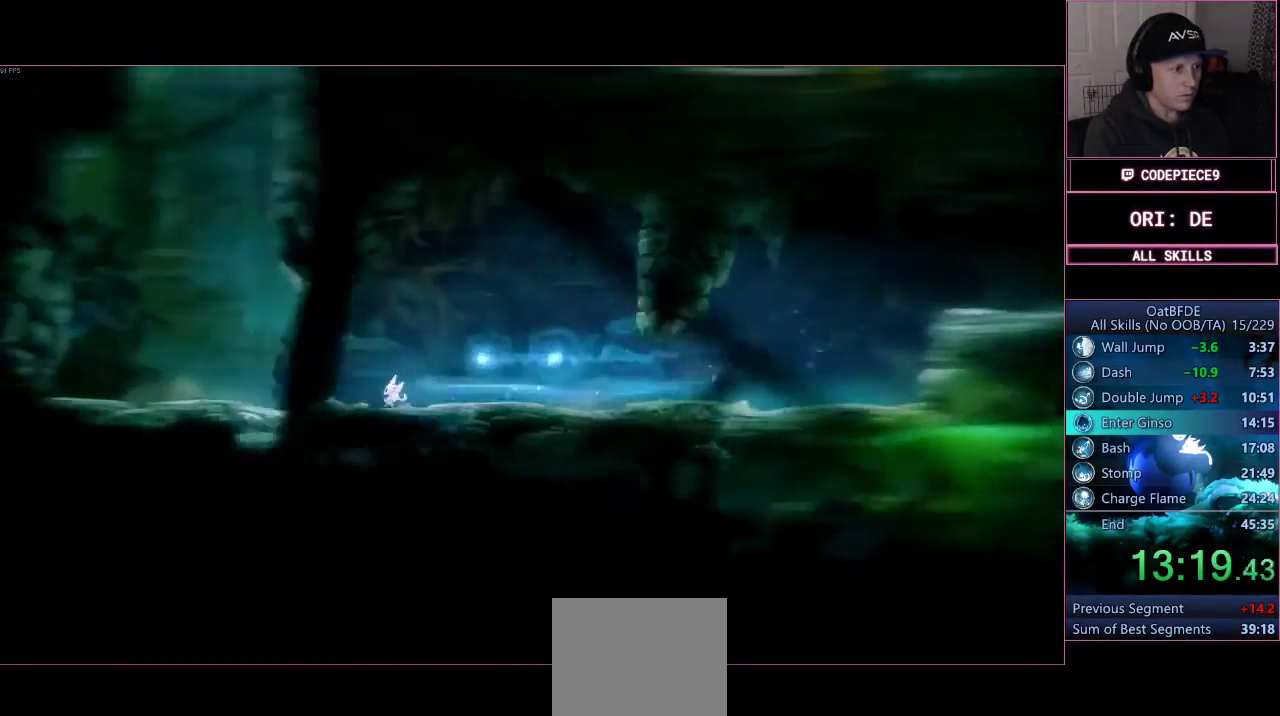
{"buttons": ["CROSS"], "left_stick": "left", "right_stick": "center", "events": [[133, "R1", "down"], [267, "R1", "up"], [333, "CROSS", "down"]]}
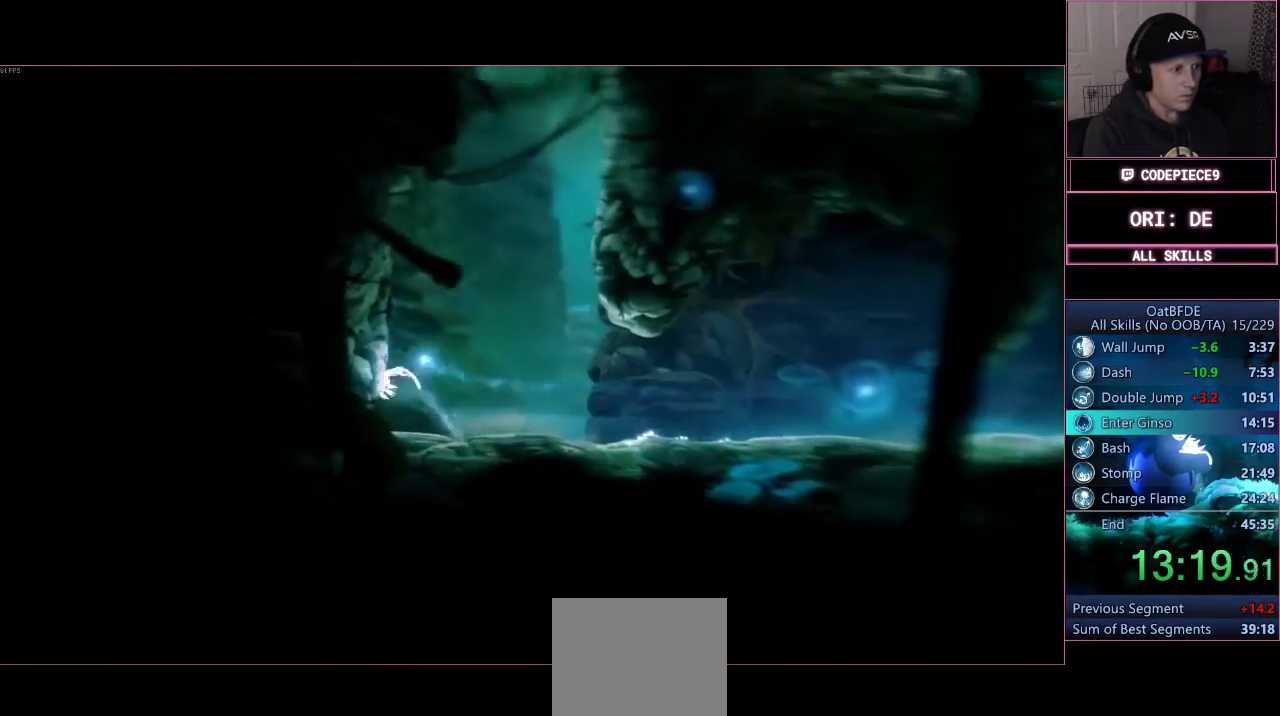
{"buttons": ["CROSS"], "left_stick": "left", "right_stick": "center", "events": [[67, "CROSS", "up"], [133, "CROSS", "down"], [367, "CROSS", "up"], [433, "CROSS", "down"]]}
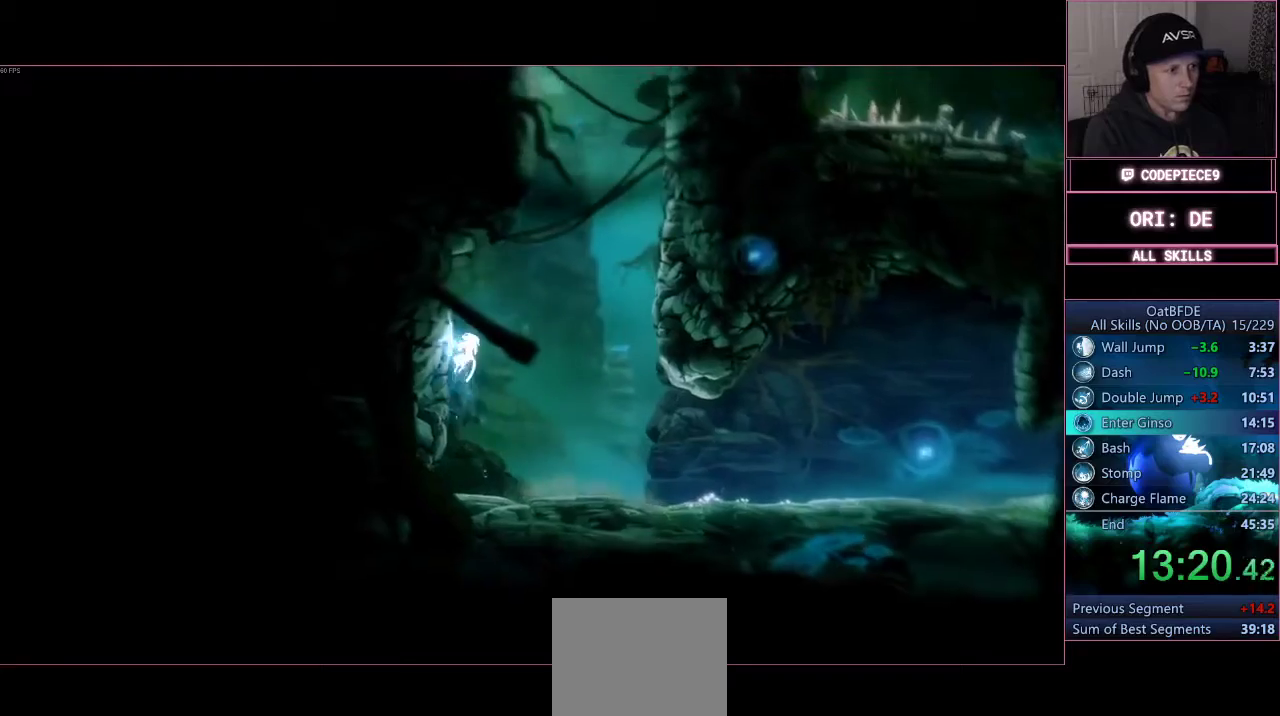
{"buttons": ["CROSS"], "left_stick": "up-right", "right_stick": "center", "events": [[233, "CROSS", "up"], [300, "left_stick", "up-right"], [333, "CROSS", "down"]]}
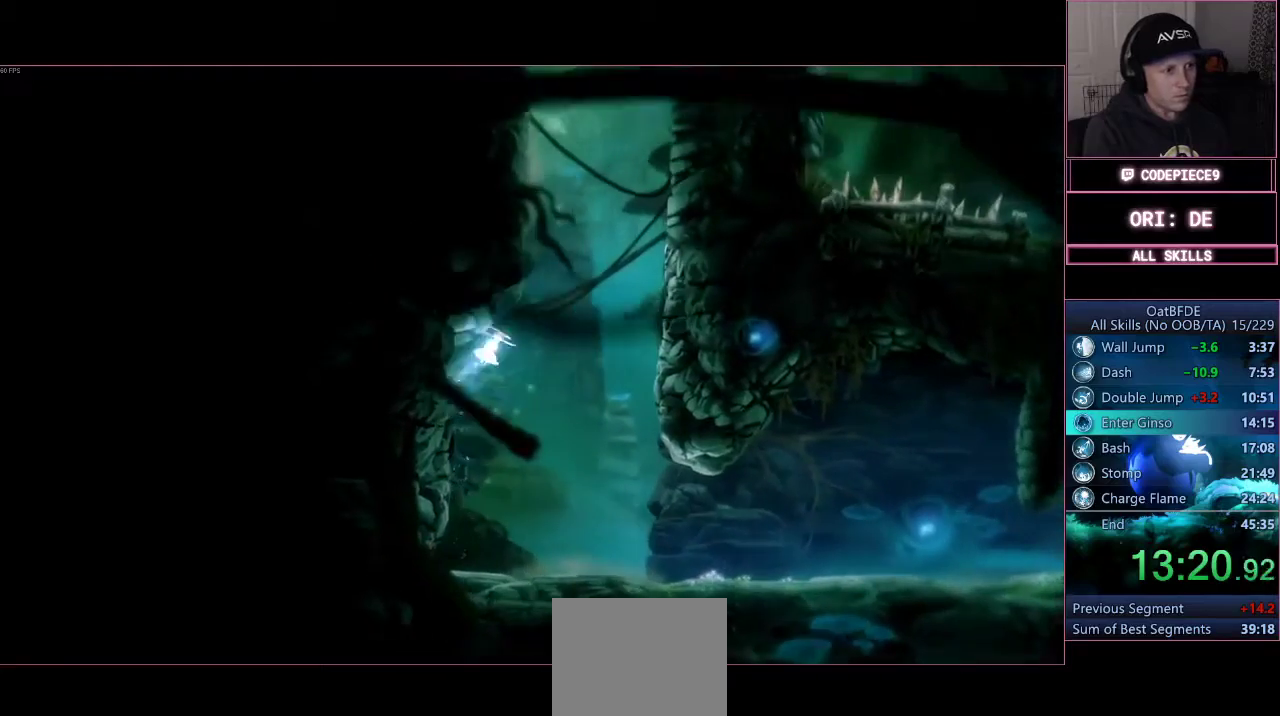
{"buttons": ["L3"], "left_stick": "left", "right_stick": "center", "events": [[33, "left_stick", "left"], [67, "CROSS", "up"], [100, "CROSS", "down"], [133, "L3", "down"], [467, "CROSS", "up"]]}
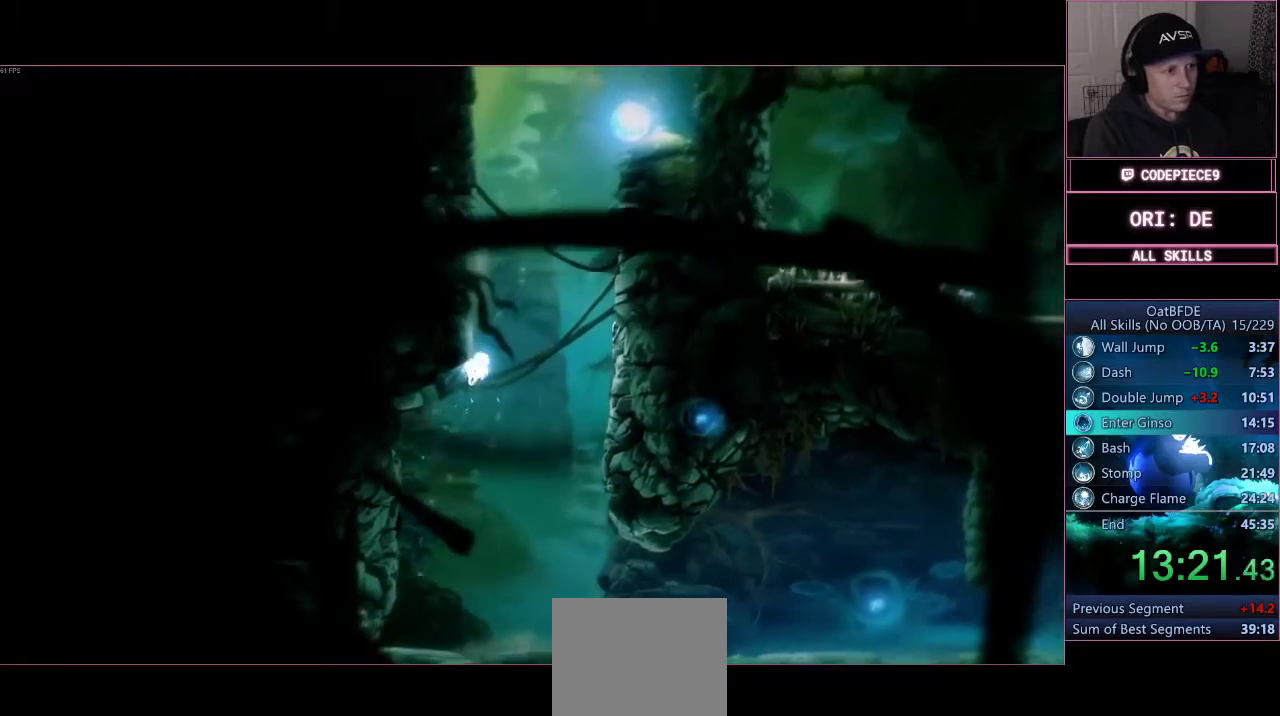
{"buttons": ["CROSS", "L3"], "left_stick": "left", "right_stick": "center", "events": [[33, "CROSS", "down"], [300, "CROSS", "up"], [367, "CROSS", "down"]]}
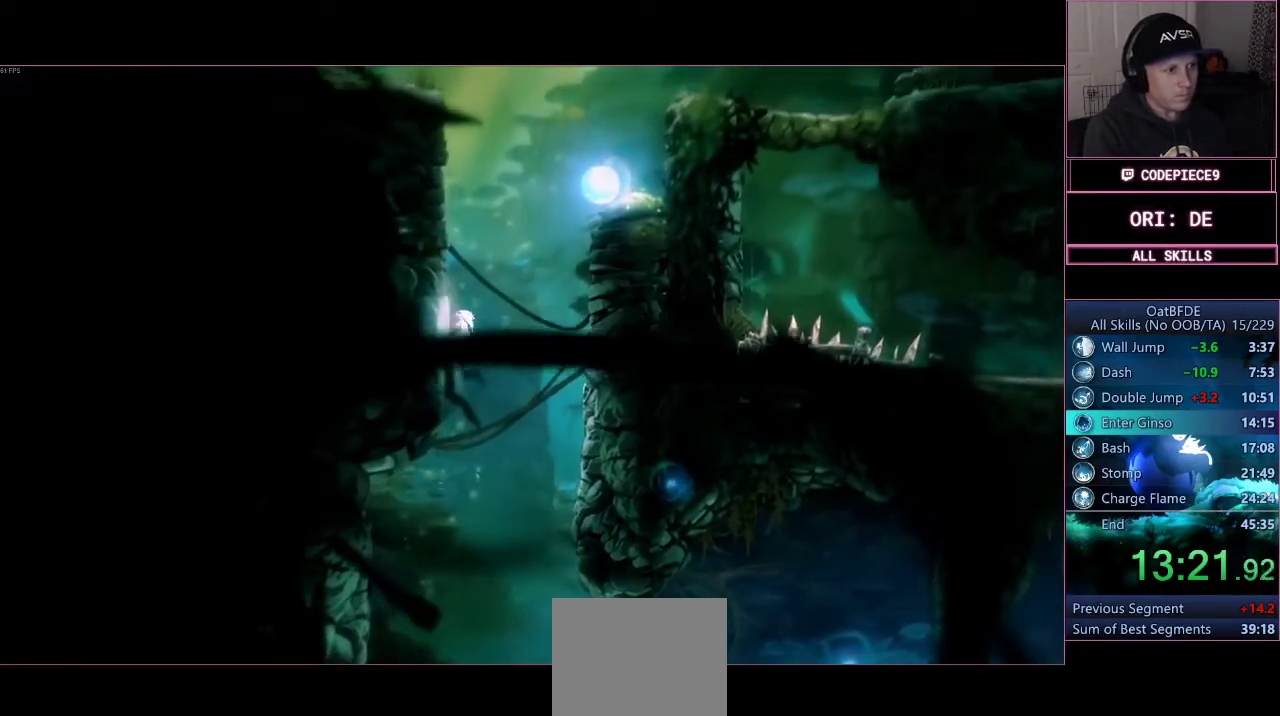
{"buttons": ["CROSS", "L3"], "left_stick": "left", "right_stick": "center", "events": [[100, "CROSS", "up"], [167, "CROSS", "down"]]}
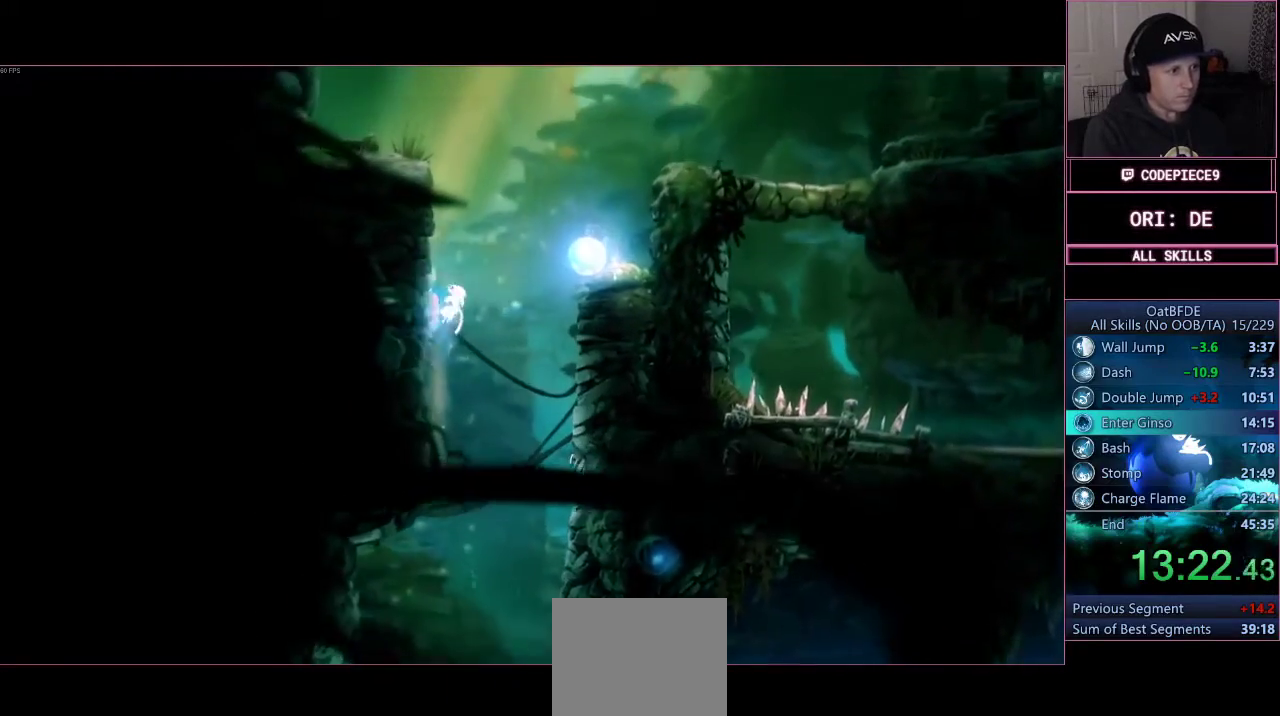
{"buttons": ["CROSS", "L3"], "left_stick": "left", "right_stick": "center", "events": [[67, "CROSS", "up"], [167, "CROSS", "down"], [400, "CROSS", "up"], [467, "CROSS", "down"]]}
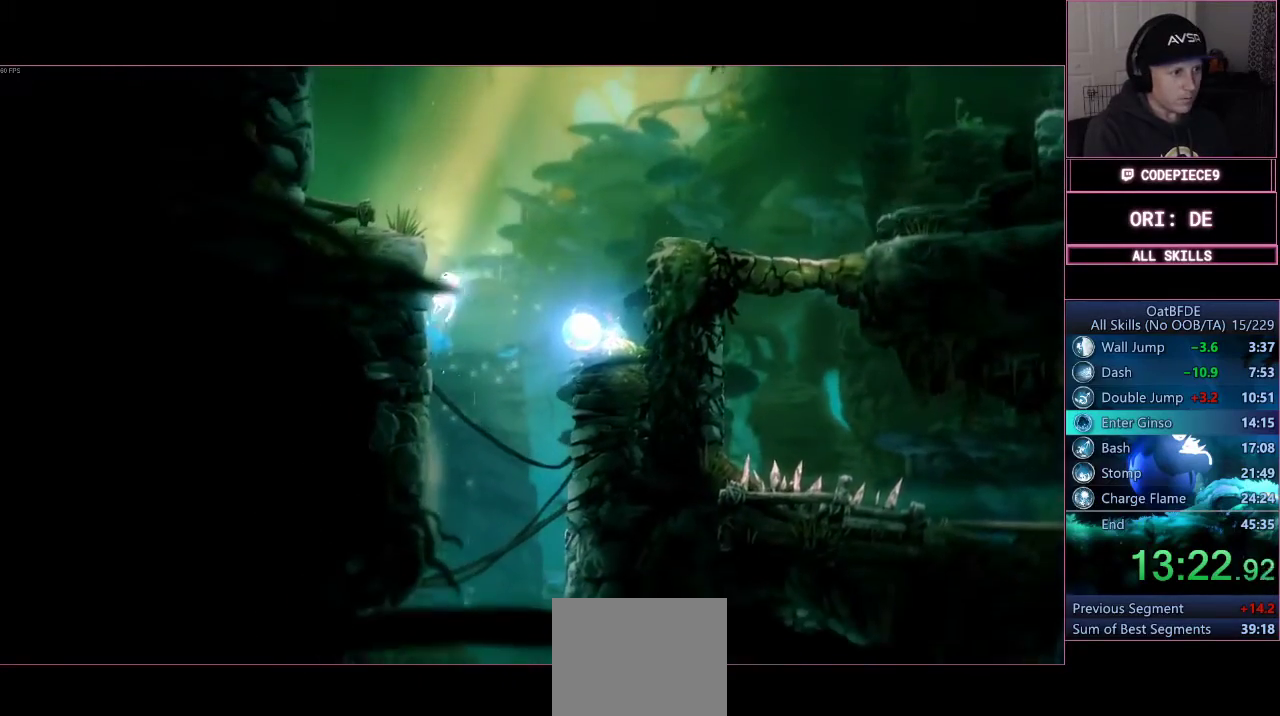
{"buttons": ["CROSS", "L3"], "left_stick": "left", "right_stick": "center", "events": [[200, "CROSS", "up"], [300, "CROSS", "down"]]}
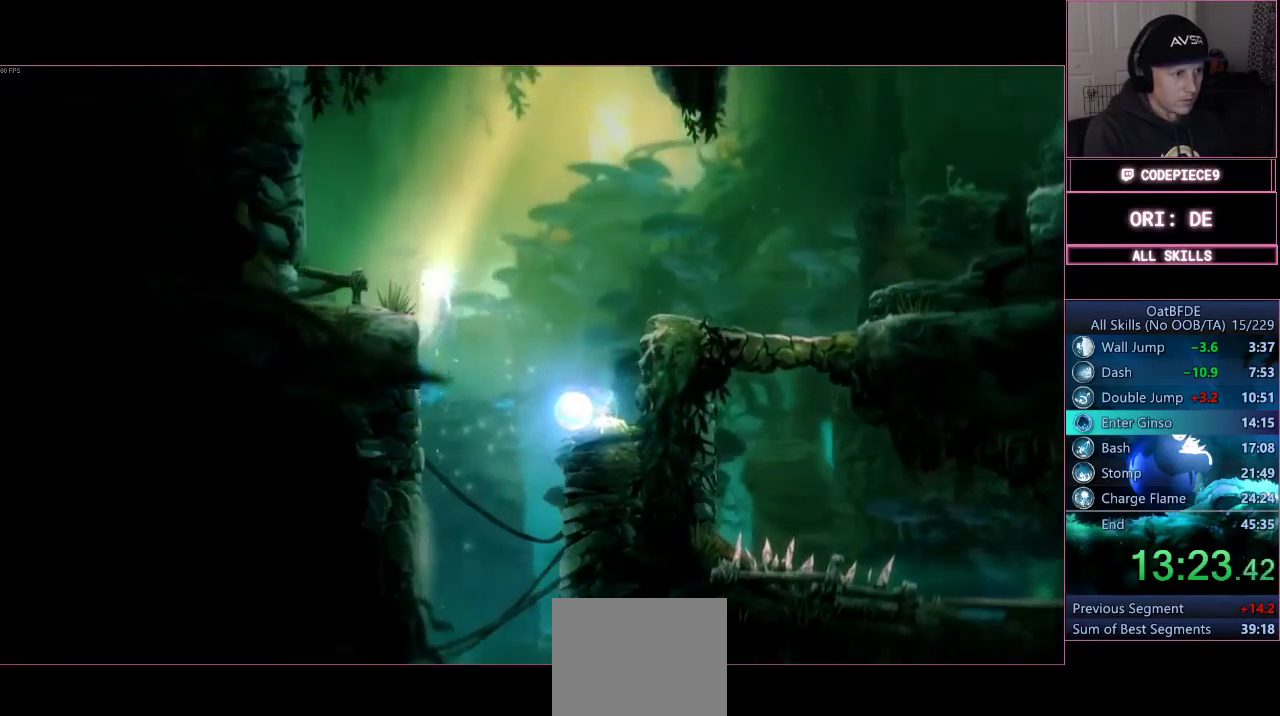
{"buttons": ["CROSS", "L3"], "left_stick": "left", "right_stick": "center", "events": [[133, "CROSS", "up"], [200, "CROSS", "down"]]}
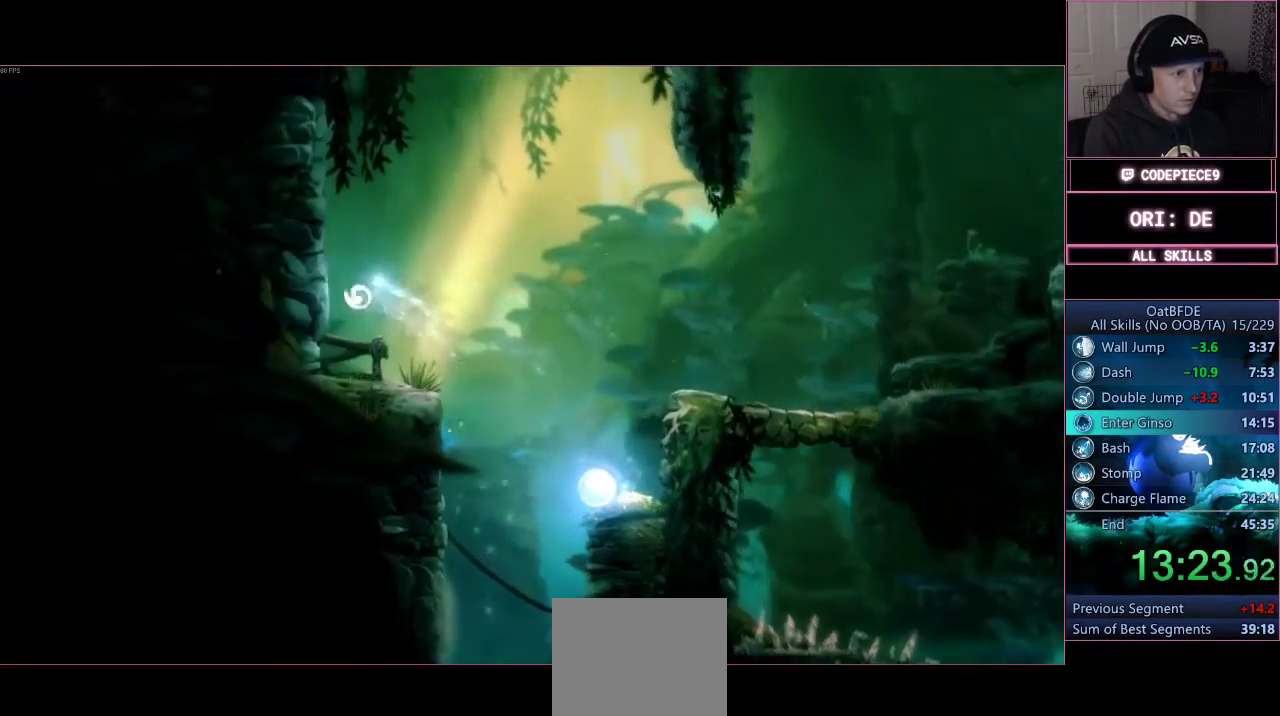
{"buttons": ["CROSS", "L3"], "left_stick": "left", "right_stick": "center", "events": [[100, "CROSS", "up"], [200, "CROSS", "down"], [400, "CROSS", "up"], [467, "CROSS", "down"]]}
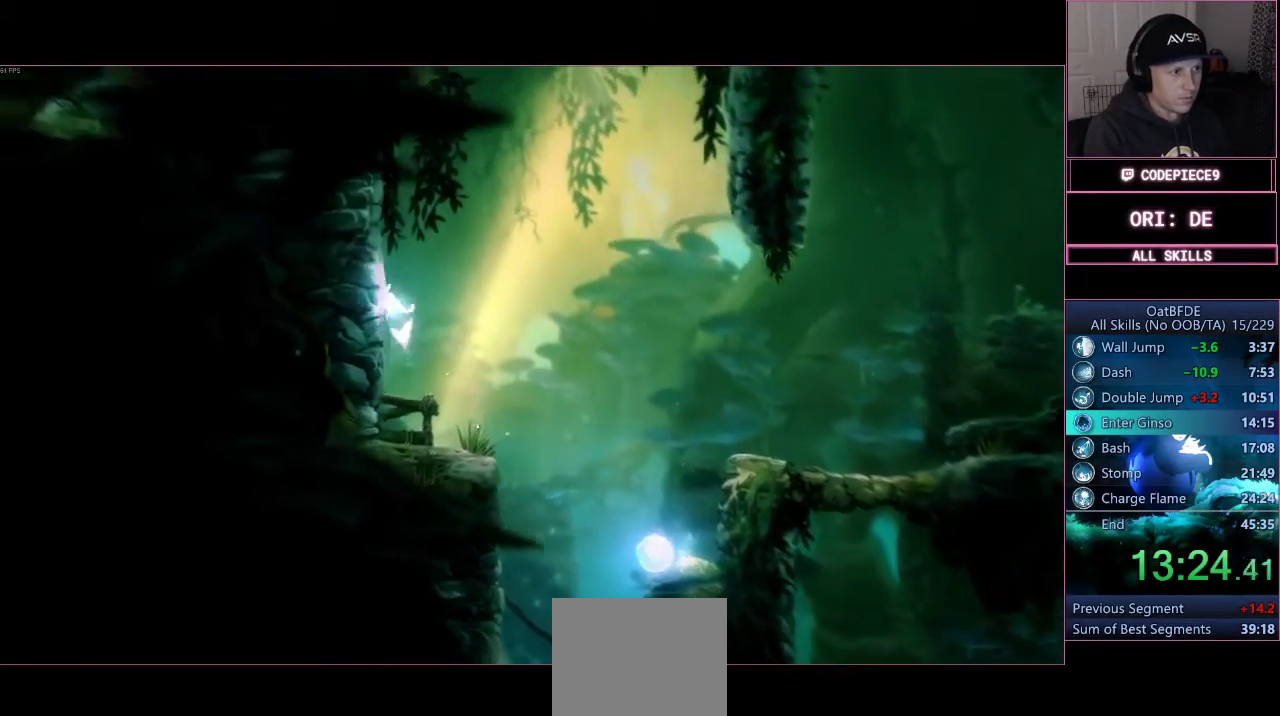
{"buttons": ["CROSS", "L3"], "left_stick": "left", "right_stick": "center", "events": [[233, "CROSS", "up"], [300, "CROSS", "down"]]}
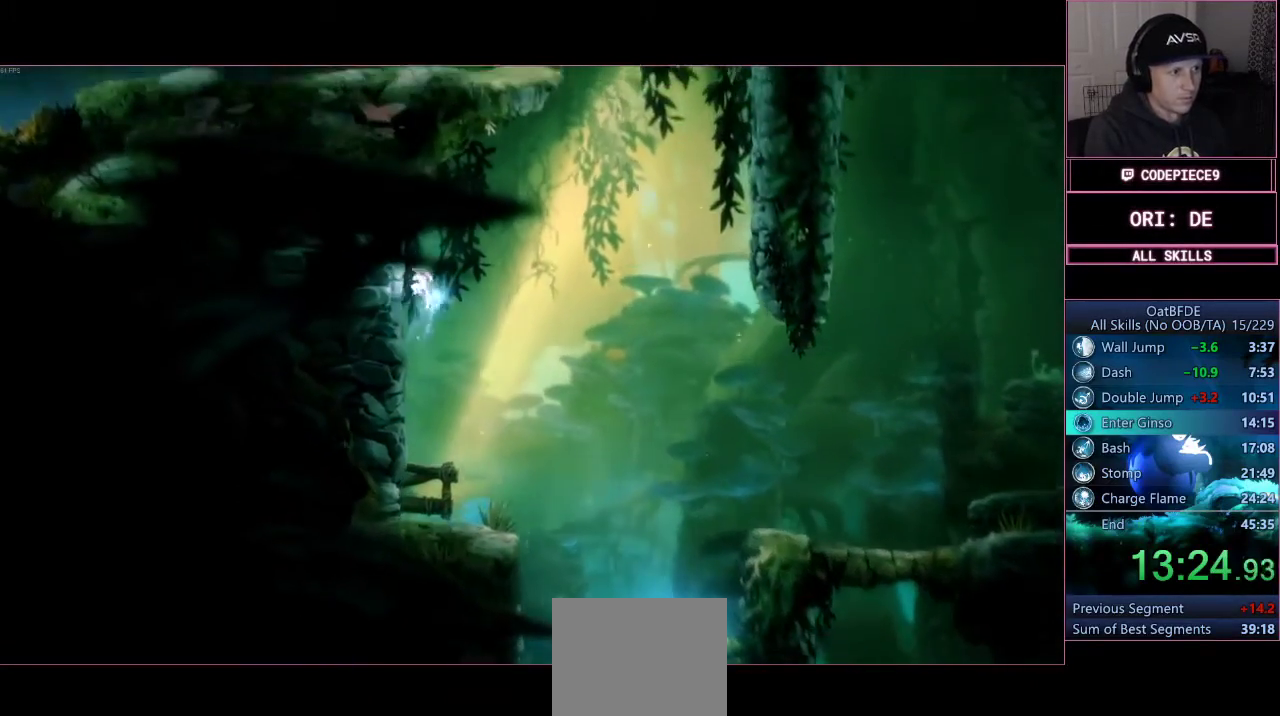
{"buttons": [], "left_stick": "center", "right_stick": "center", "events": [[67, "CROSS", "up"], [167, "CROSS", "down"], [400, "CIRCLE", "down"], [400, "CROSS", "up"], [400, "L3", "up"], [467, "CIRCLE", "up"], [500, "left_stick", "center"]]}
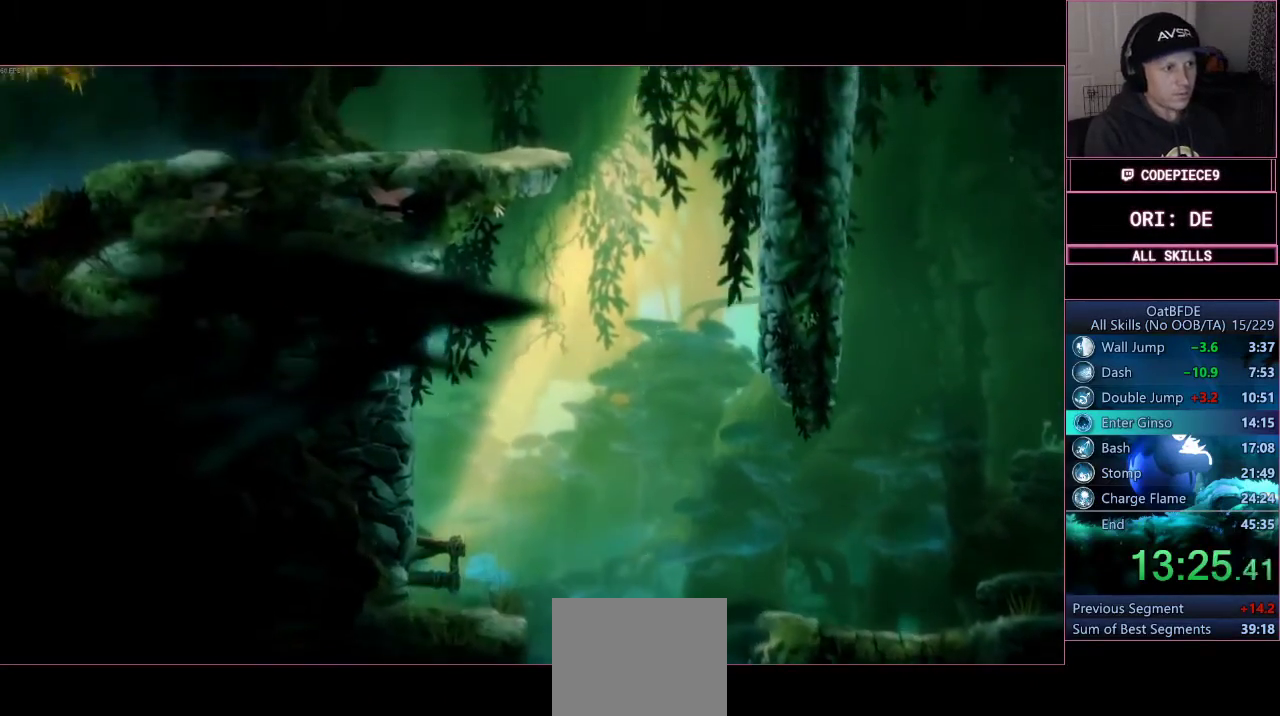
{"buttons": [], "left_stick": "right", "right_stick": "center", "events": [[67, "CROSS", "down"], [67, "left_stick", "right"], [500, "CROSS", "up"]]}
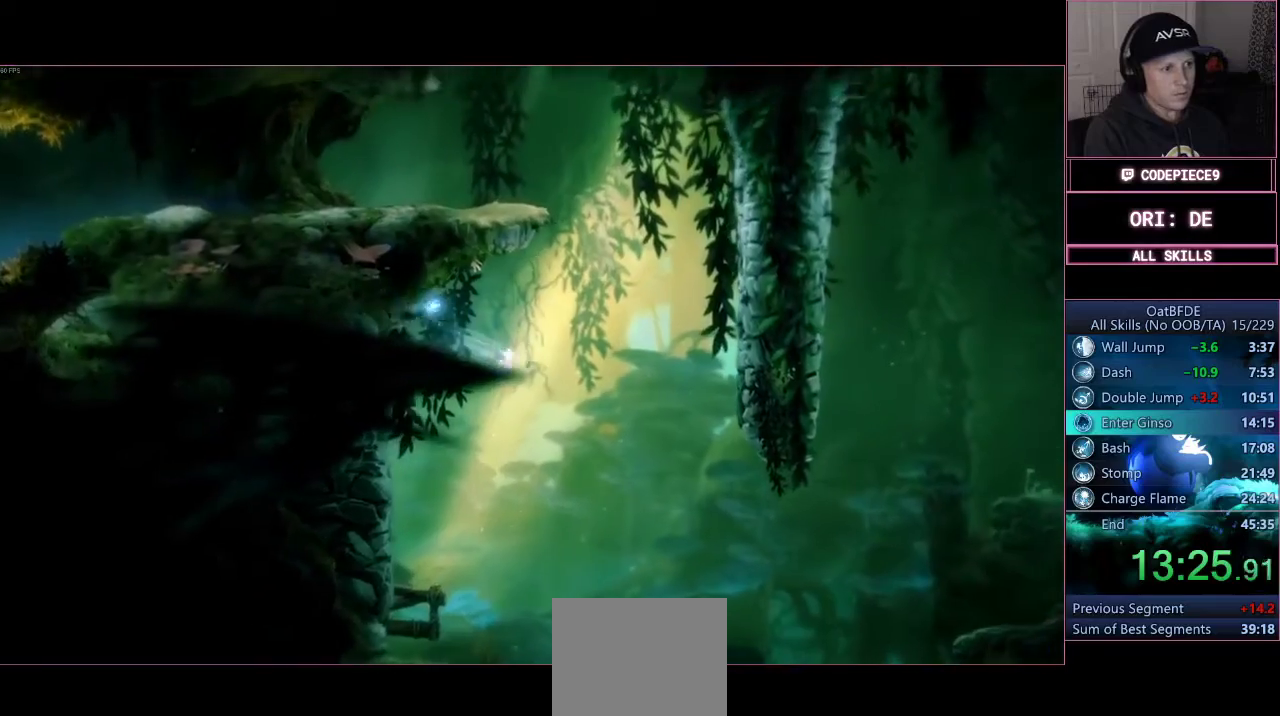
{"buttons": ["CROSS"], "left_stick": "right", "right_stick": "center", "events": [[33, "CROSS", "down"]]}
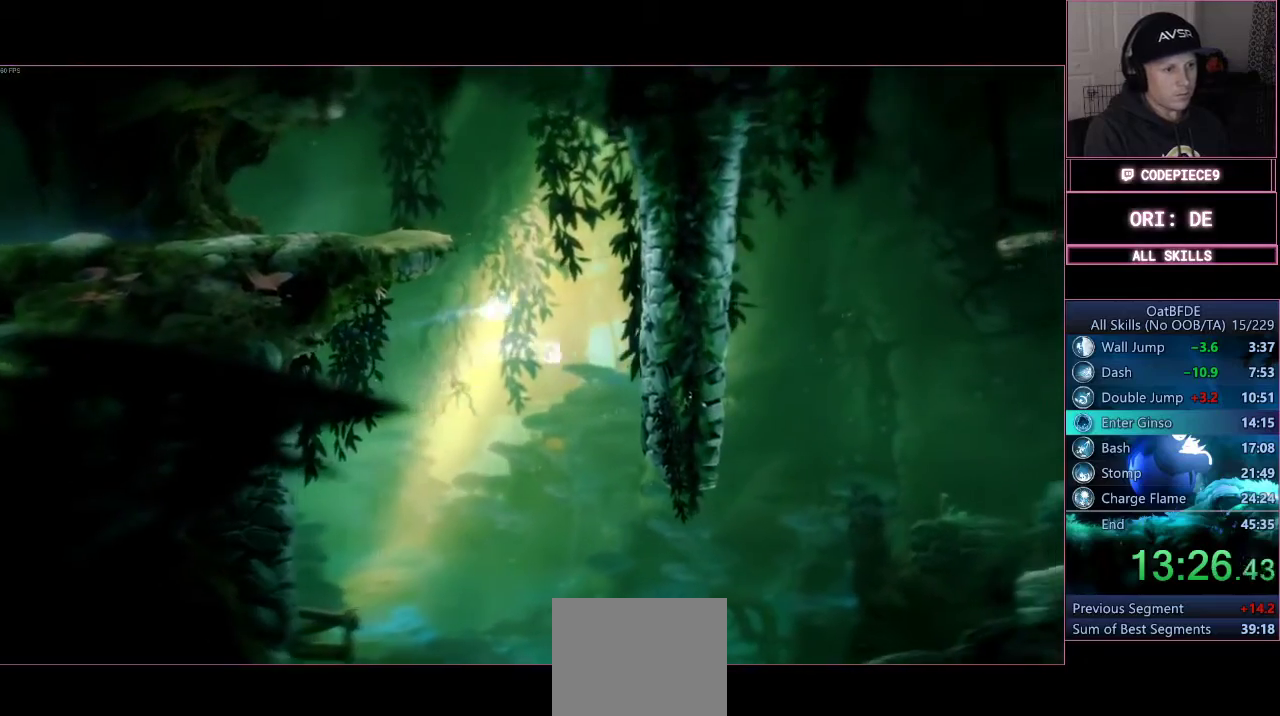
{"buttons": ["CROSS"], "left_stick": "right", "right_stick": "center", "events": [[200, "CROSS", "up"], [333, "CROSS", "down"]]}
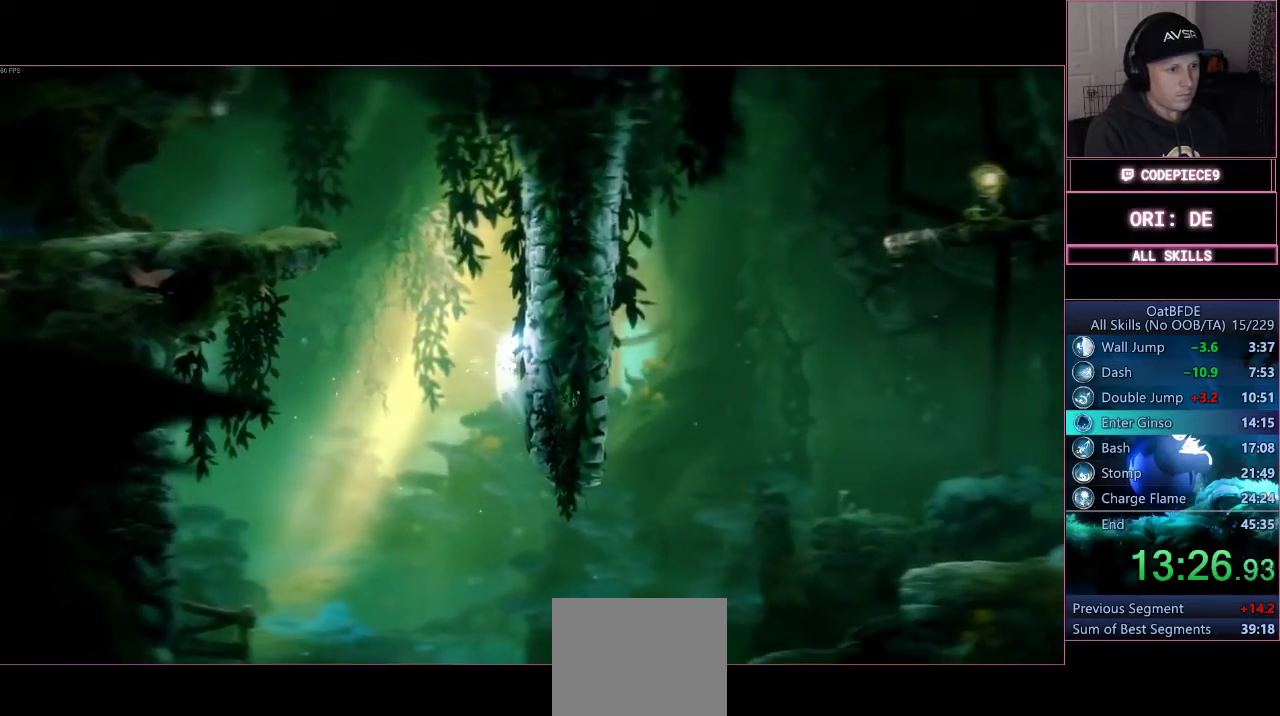
{"buttons": ["CROSS"], "left_stick": "right", "right_stick": "center", "events": [[67, "CROSS", "up"], [133, "CROSS", "down"], [333, "CROSS", "up"], [400, "CROSS", "down"]]}
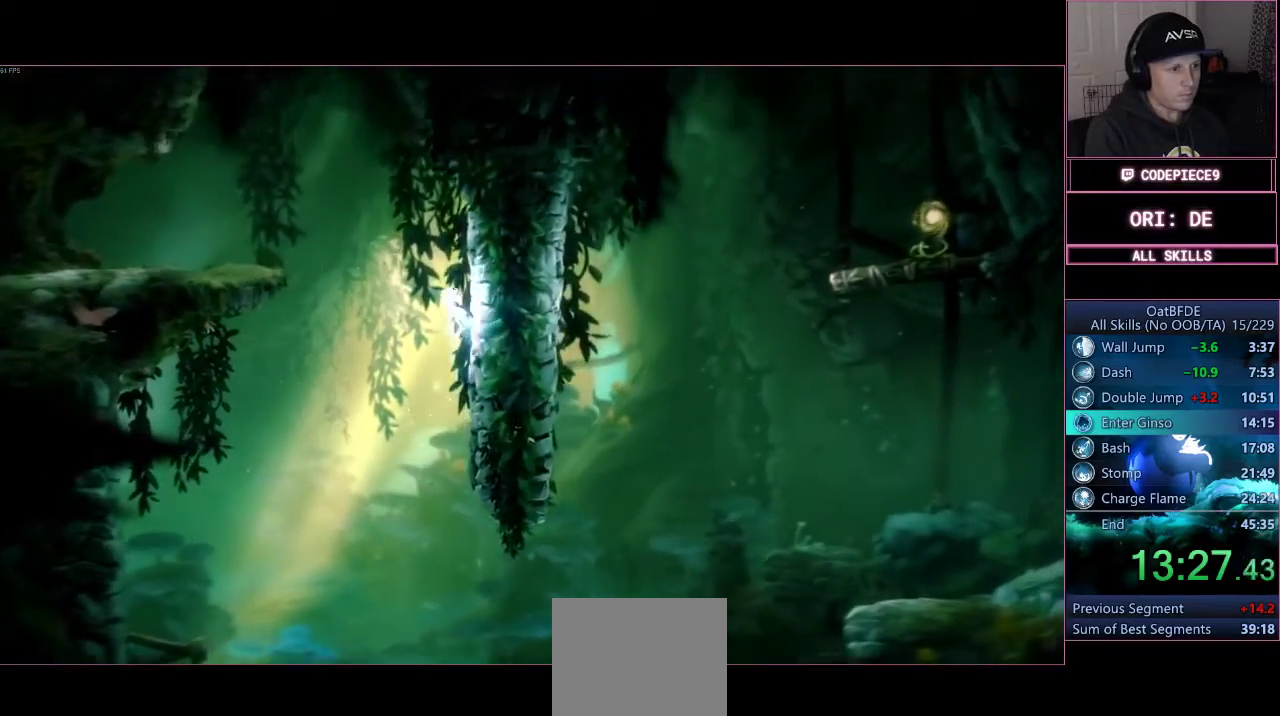
{"buttons": [], "left_stick": "left", "right_stick": "center", "events": [[233, "CROSS", "up"], [300, "CROSS", "down"], [300, "left_stick", "left"], [467, "CROSS", "up"]]}
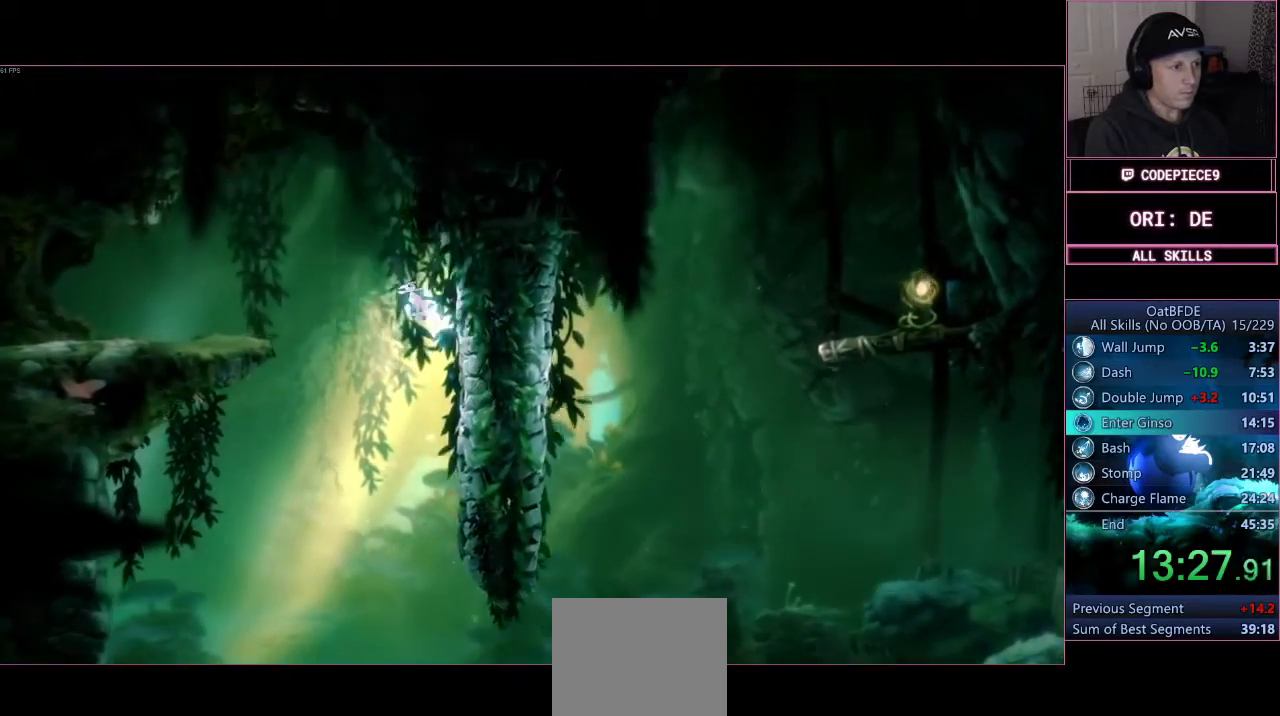
{"buttons": ["CIRCLE", "L3"], "left_stick": "left", "right_stick": "center", "events": [[33, "CROSS", "down"], [167, "CROSS", "up"], [200, "CIRCLE", "down"], [300, "L3", "down"]]}